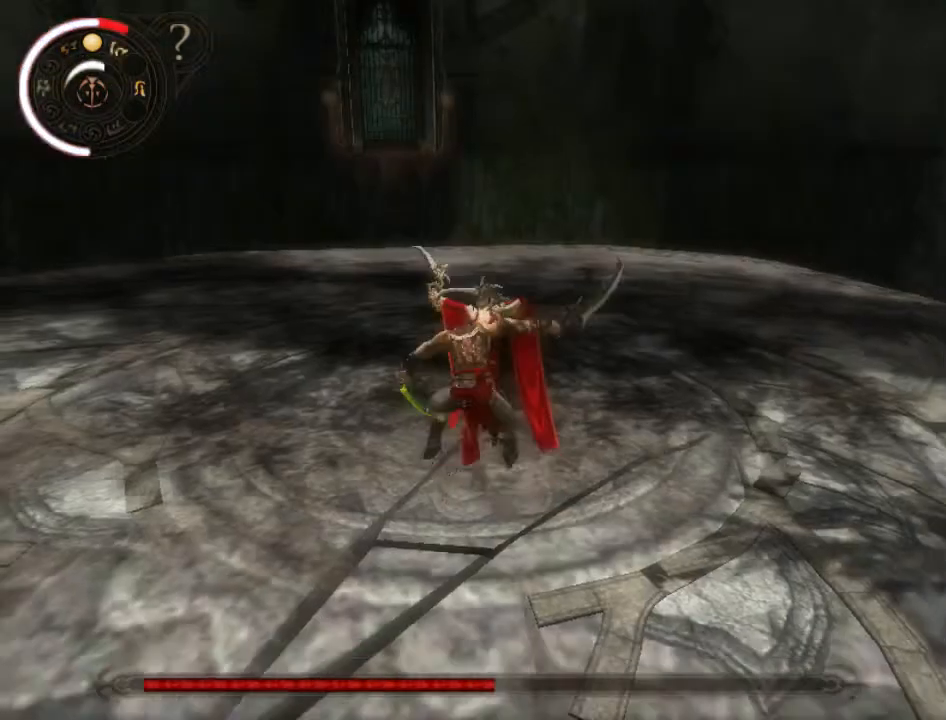
Gameplay with a controller (Xbox layout); each line is a JSON object with the inputs held at the frame after it. "events" lists button and stick changes between this image and that frame as [ms after this image, input, new state], when the widget could be followed in between. Not read: L1 L2 L3 R1 R2 R3.
{"buttons": ["Y"], "left_stick": "center", "right_stick": "center", "events": [[333, "Y", "down"], [433, "Y", "up"], [500, "Y", "down"]]}
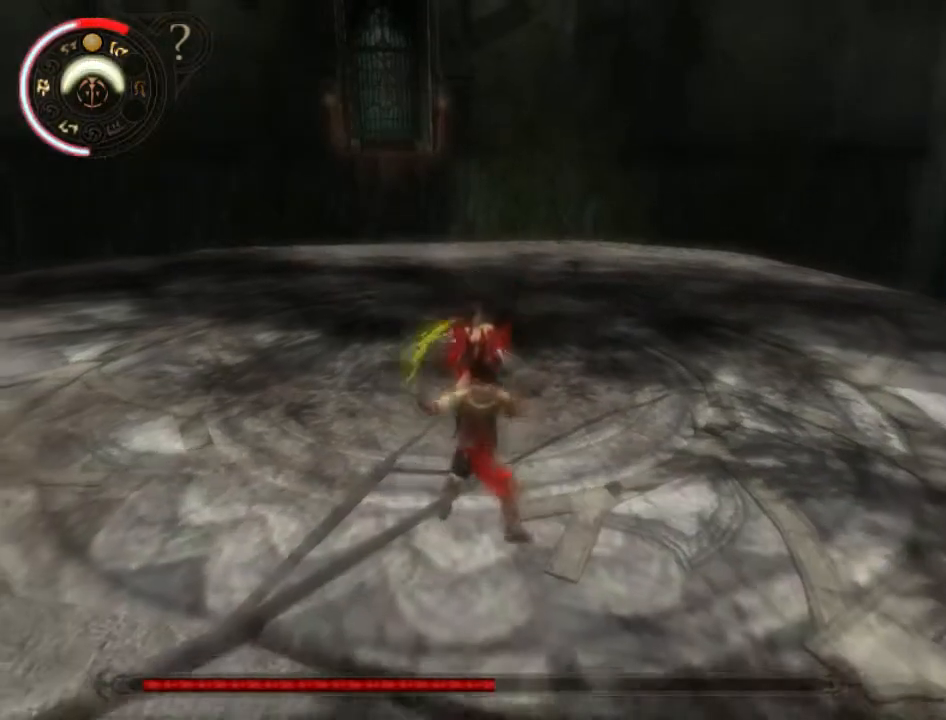
{"buttons": [], "left_stick": "center", "right_stick": "center", "events": [[200, "Y", "up"], [267, "Y", "down"], [333, "Y", "up"], [433, "Y", "down"], [500, "Y", "up"]]}
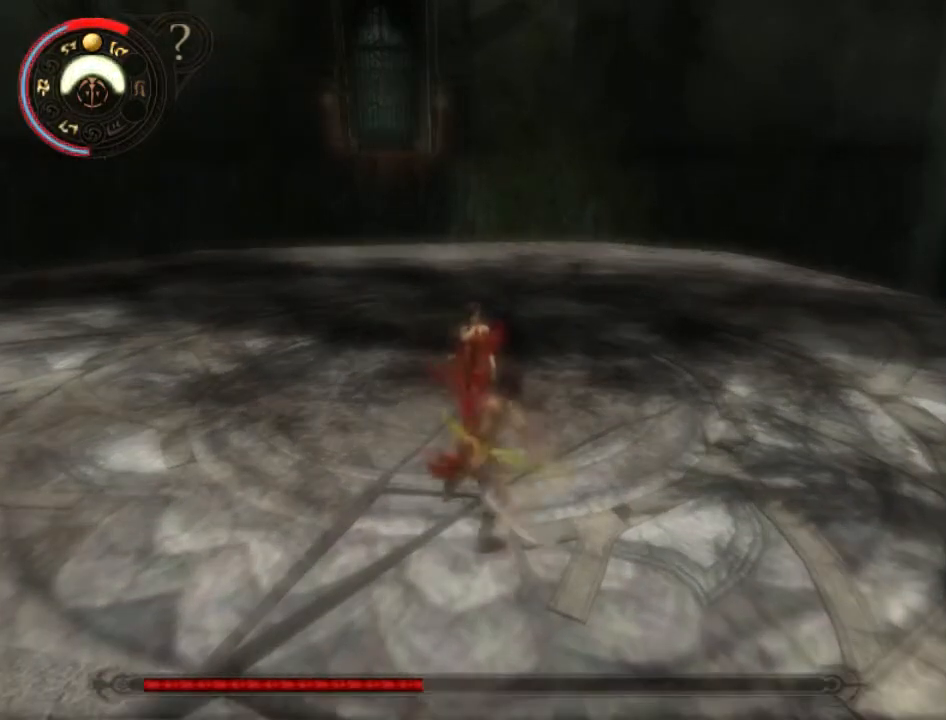
{"buttons": ["Y"], "left_stick": "center", "right_stick": "center", "events": [[67, "Y", "down"], [133, "Y", "up"], [200, "Y", "down"], [267, "Y", "up"], [333, "Y", "down"], [400, "Y", "up"], [500, "Y", "down"]]}
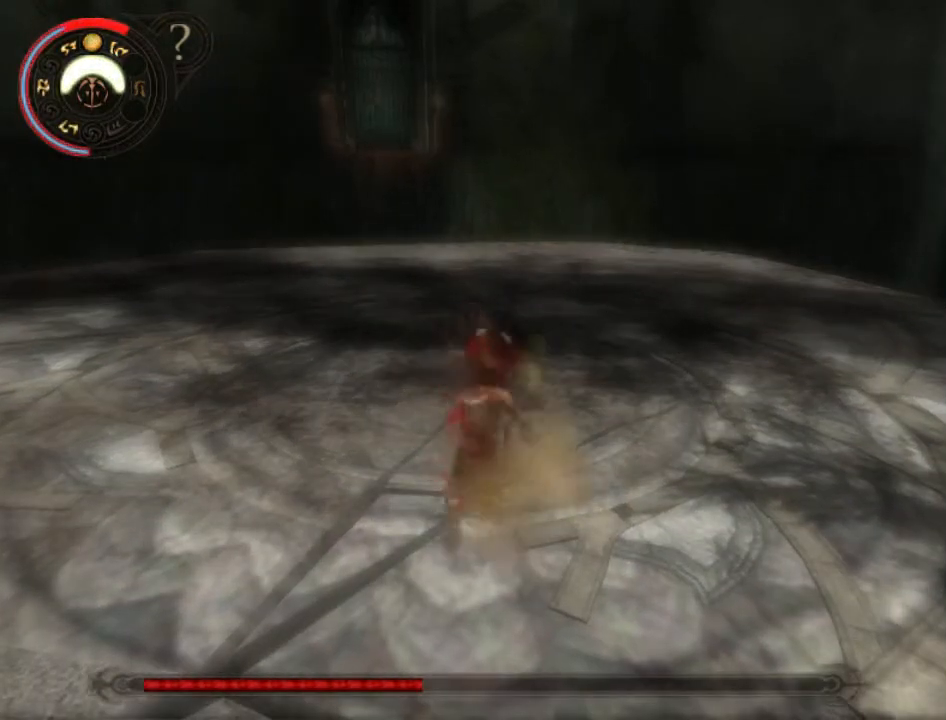
{"buttons": [], "left_stick": "center", "right_stick": "center", "events": [[67, "Y", "up"], [100, "Y", "down"], [200, "Y", "up"], [267, "Y", "down"], [333, "Y", "up"], [433, "Y", "down"], [467, "Y", "up"]]}
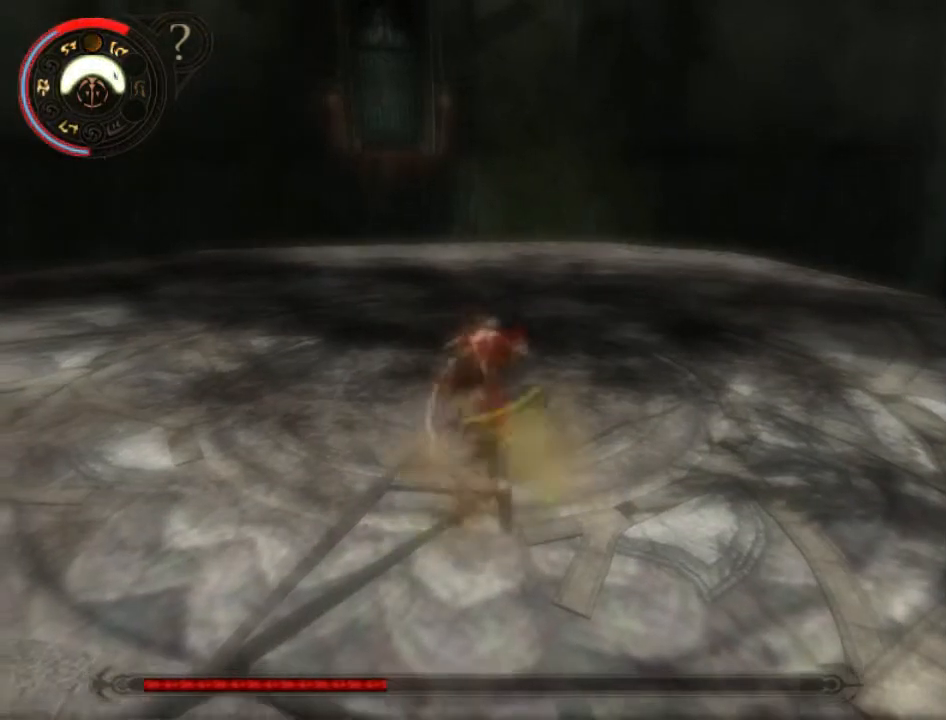
{"buttons": ["Y"], "left_stick": "center", "right_stick": "center", "events": [[67, "Y", "down"], [133, "Y", "up"], [200, "Y", "down"], [267, "Y", "up"], [333, "Y", "down"], [400, "Y", "up"], [500, "Y", "down"]]}
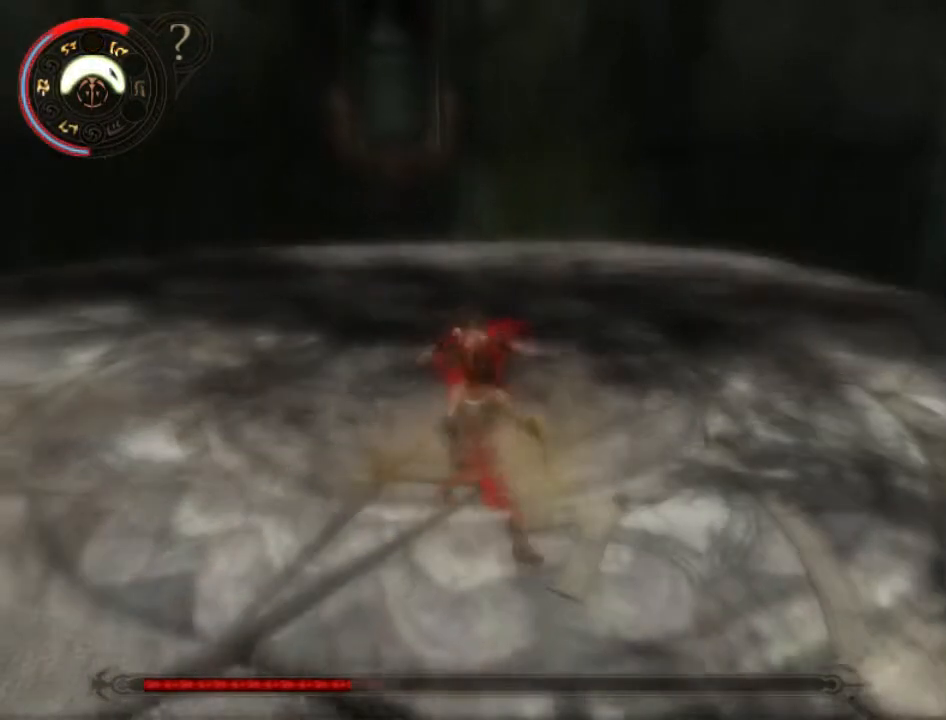
{"buttons": [], "left_stick": "center", "right_stick": "center", "events": [[33, "Y", "up"], [100, "Y", "down"], [167, "Y", "up"], [233, "Y", "down"], [333, "Y", "up"], [400, "Y", "down"], [467, "Y", "up"]]}
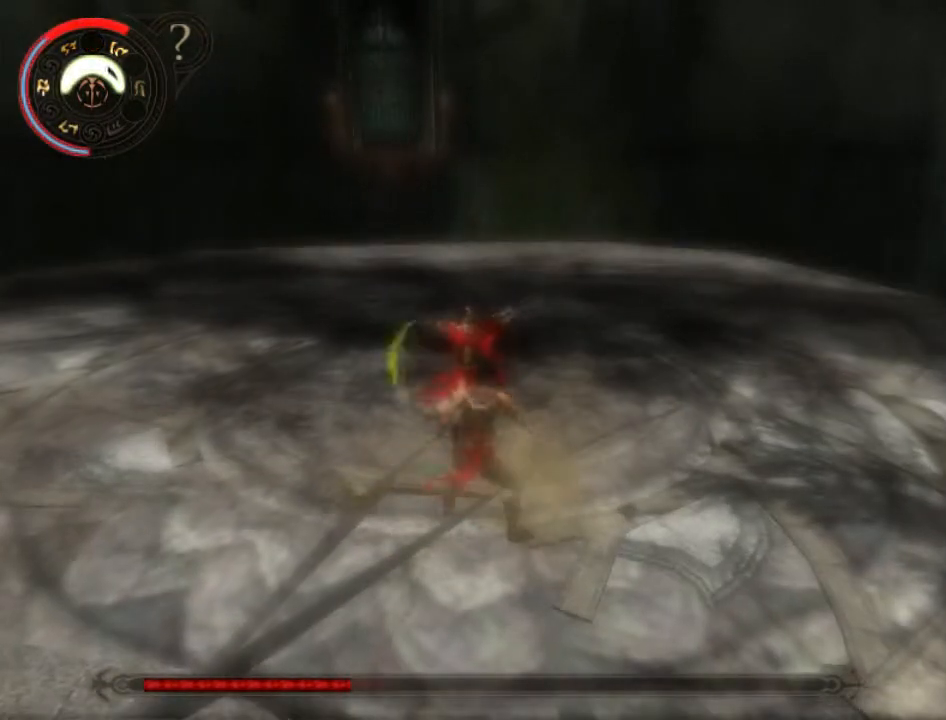
{"buttons": [], "left_stick": "center", "right_stick": "center", "events": [[33, "Y", "down"], [100, "Y", "up"], [167, "Y", "down"], [233, "Y", "up"], [300, "Y", "down"], [400, "Y", "up"]]}
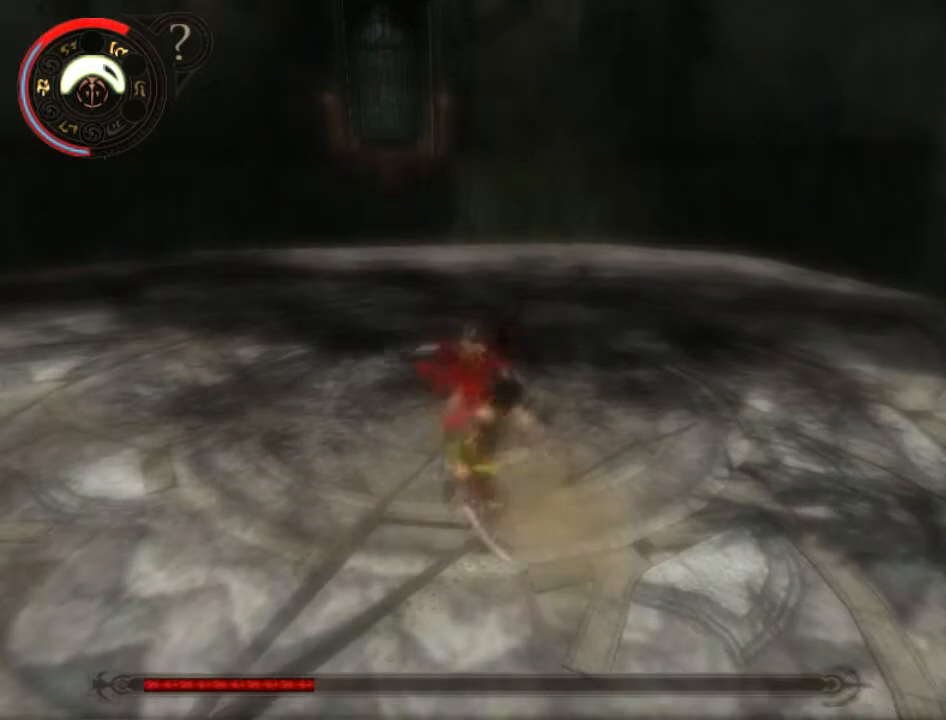
{"buttons": [], "left_stick": "center", "right_stick": "center", "events": []}
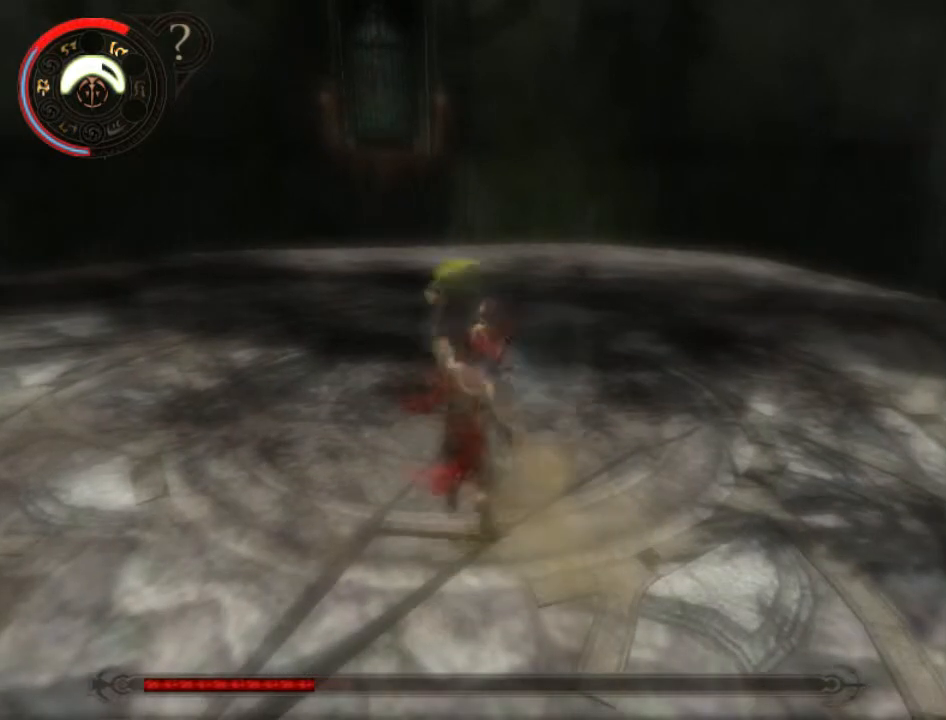
{"buttons": [], "left_stick": "up-right", "right_stick": "center", "events": [[267, "left_stick", "up-right"]]}
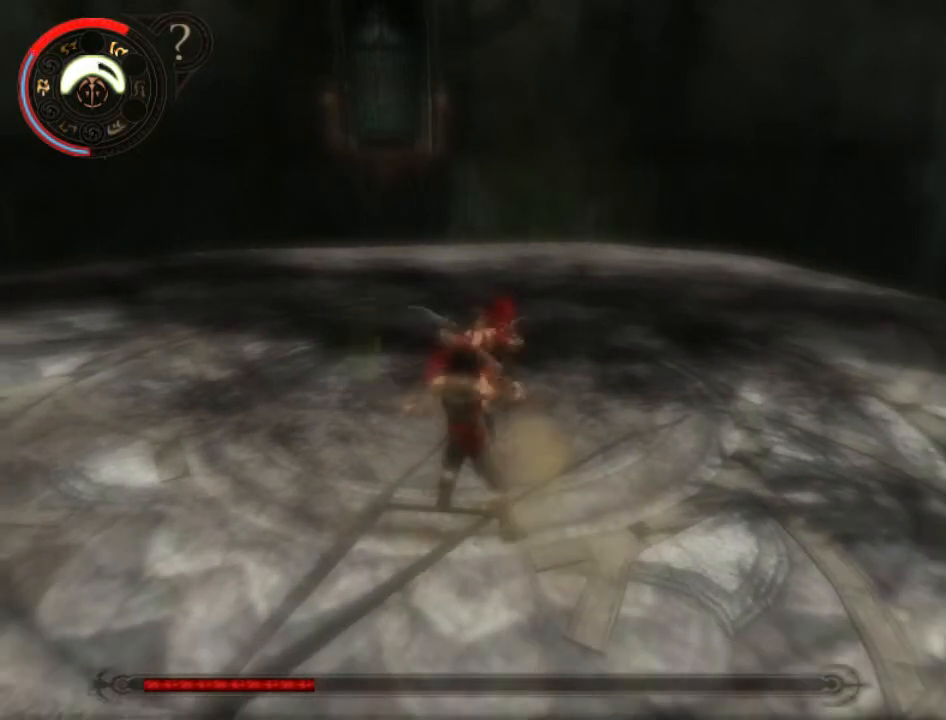
{"buttons": [], "left_stick": "up-right", "right_stick": "center", "events": []}
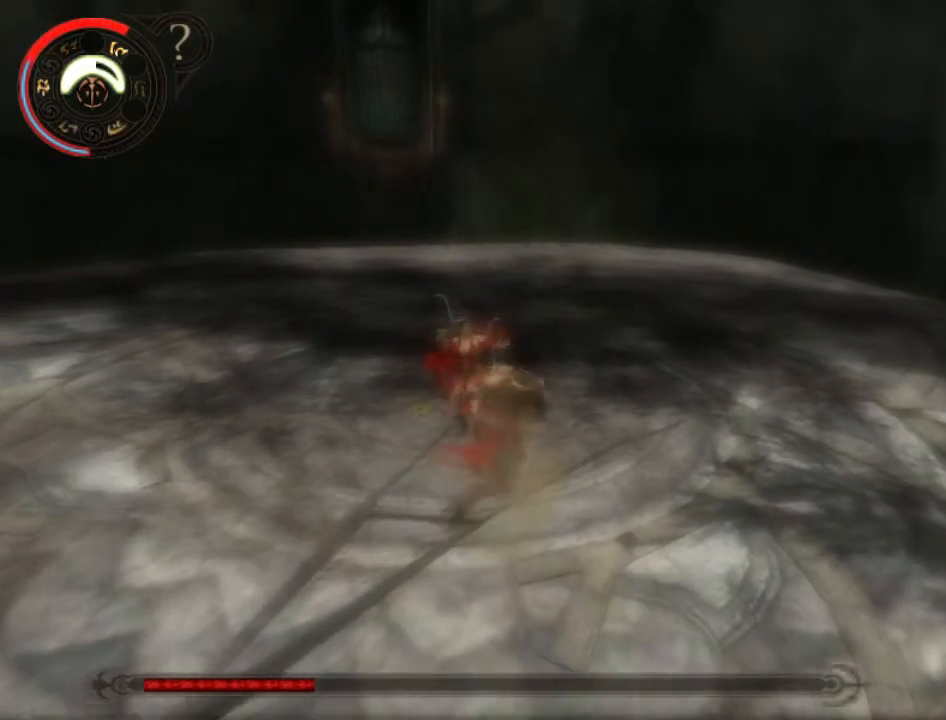
{"buttons": [], "left_stick": "center", "right_stick": "center", "events": [[100, "left_stick", "center"], [133, "Y", "down"], [233, "Y", "up"]]}
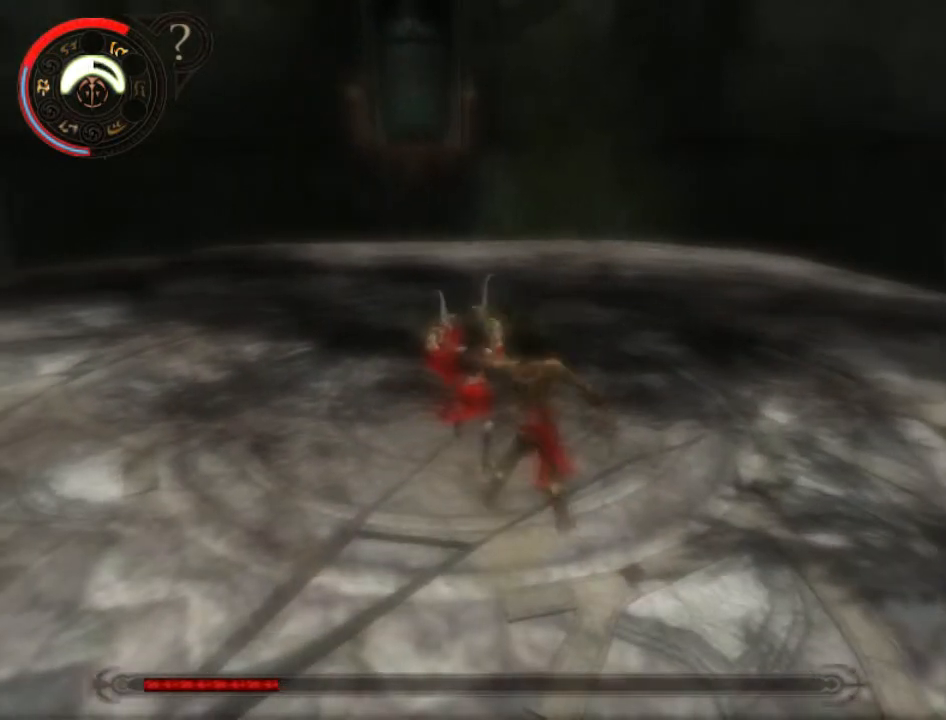
{"buttons": [], "left_stick": "center", "right_stick": "center", "events": [[267, "Y", "down"], [333, "Y", "up"]]}
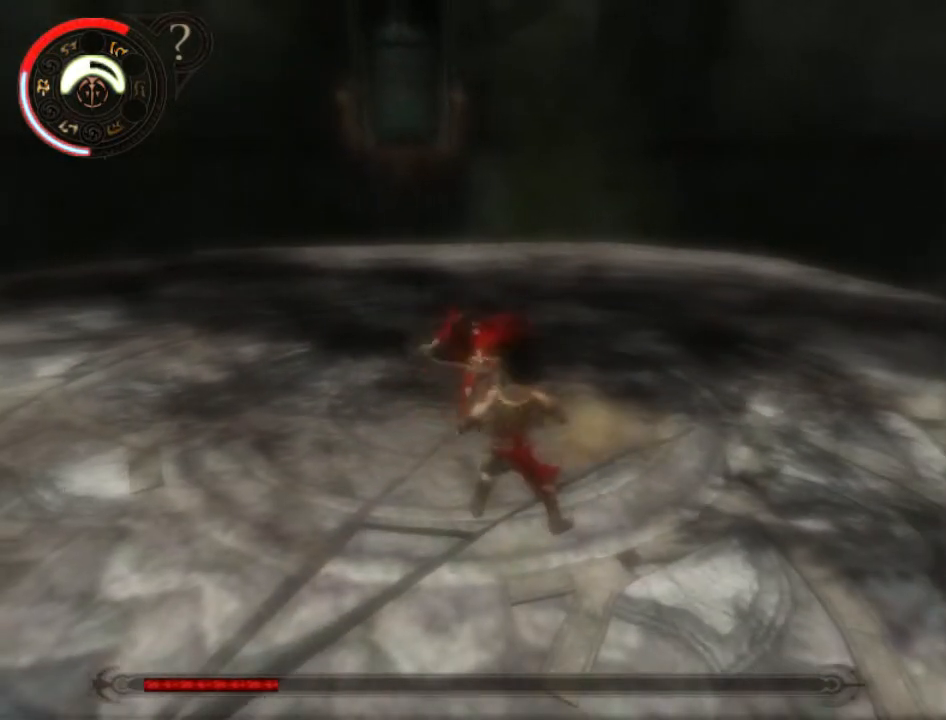
{"buttons": [], "left_stick": "center", "right_stick": "center", "events": [[400, "Y", "down"], [467, "Y", "up"]]}
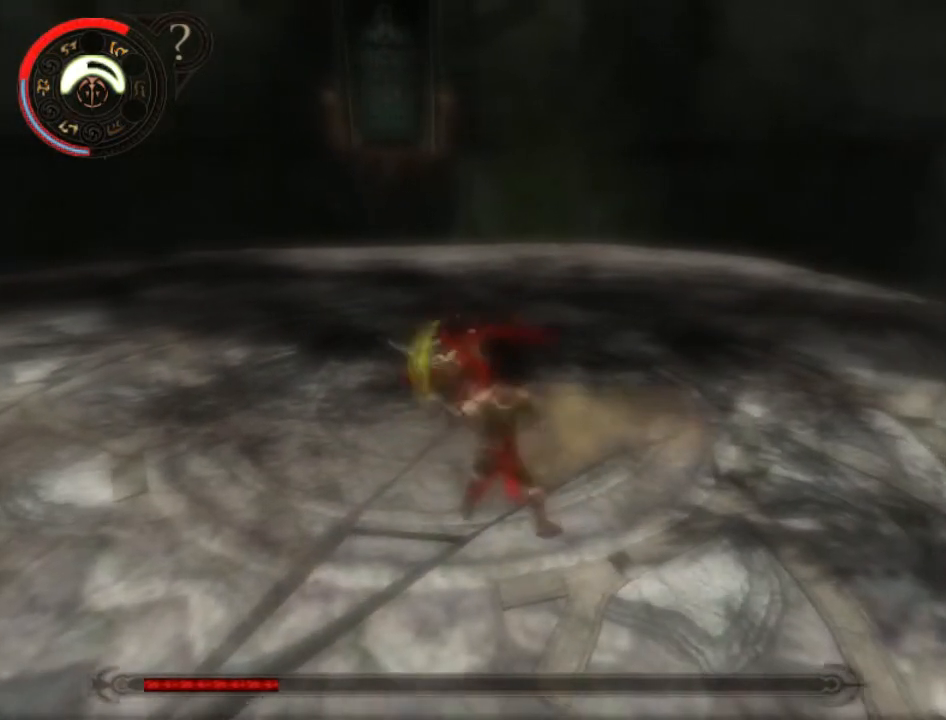
{"buttons": [], "left_stick": "center", "right_stick": "center", "events": []}
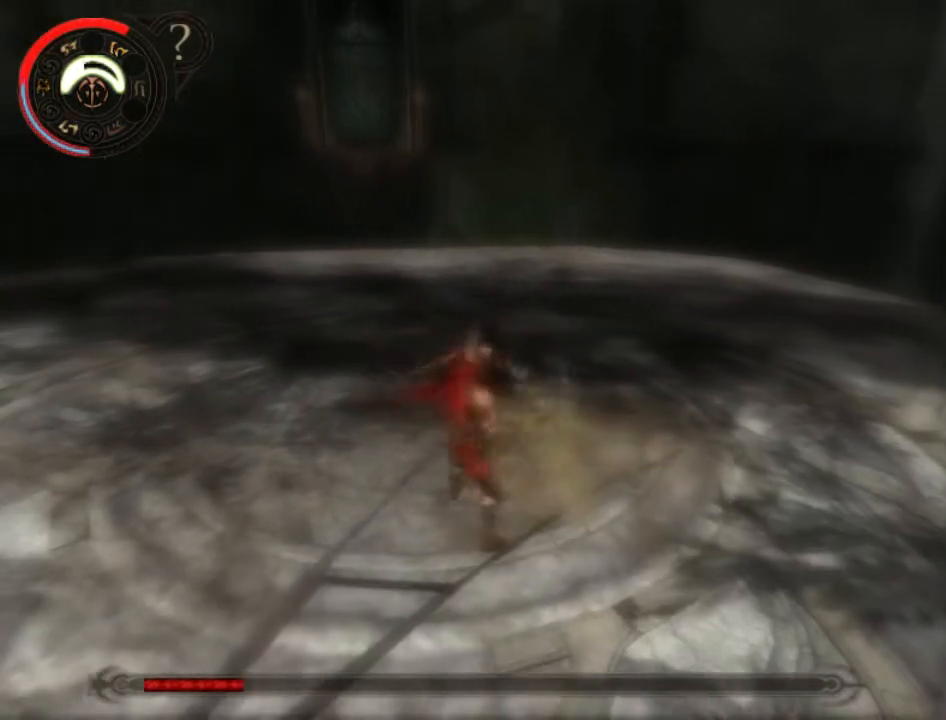
{"buttons": [], "left_stick": "center", "right_stick": "center", "events": [[33, "Y", "down"], [100, "Y", "up"]]}
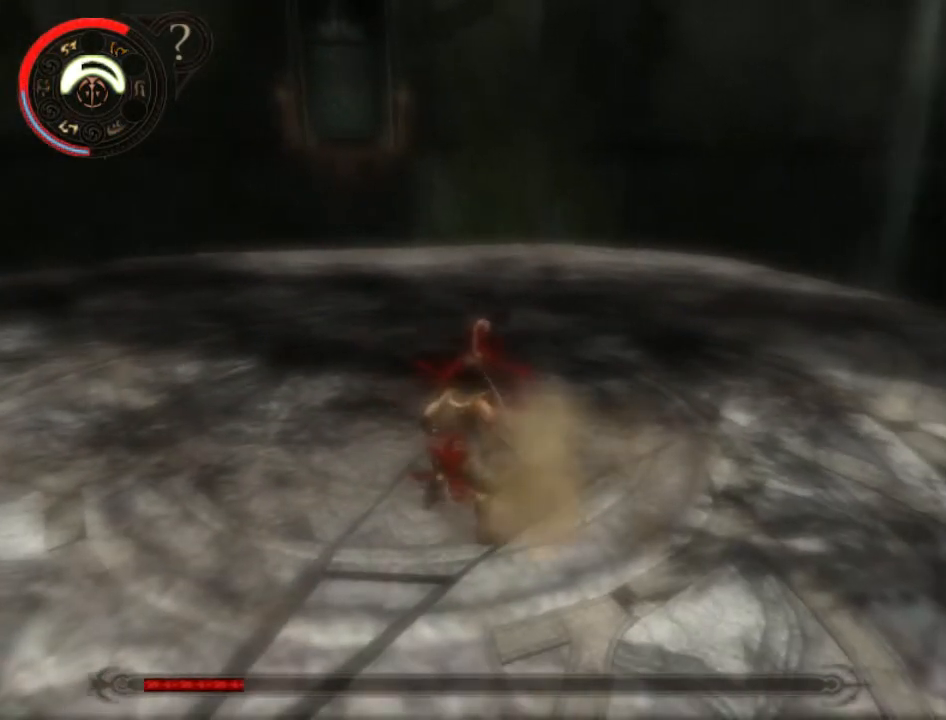
{"buttons": [], "left_stick": "center", "right_stick": "center", "events": [[100, "Y", "down"], [200, "Y", "up"]]}
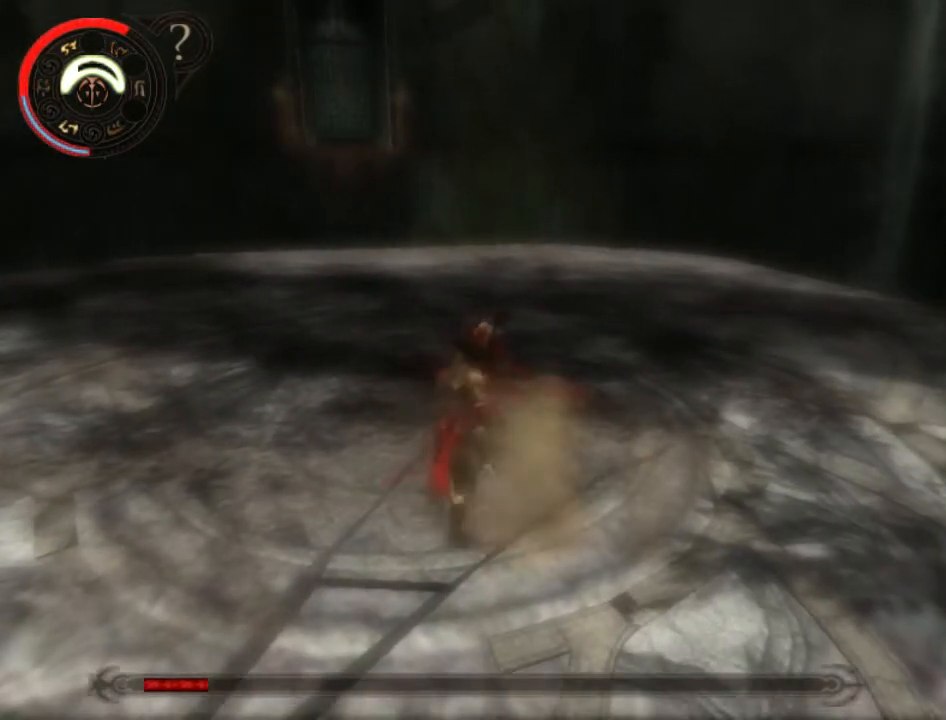
{"buttons": [], "left_stick": "center", "right_stick": "center", "events": []}
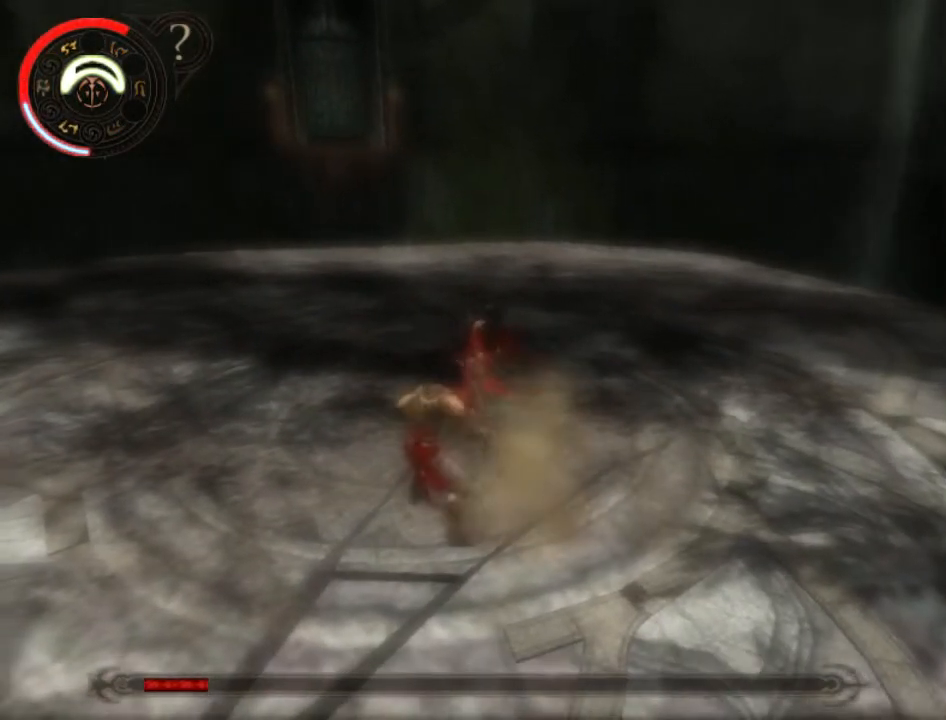
{"buttons": [], "left_stick": "center", "right_stick": "center", "events": []}
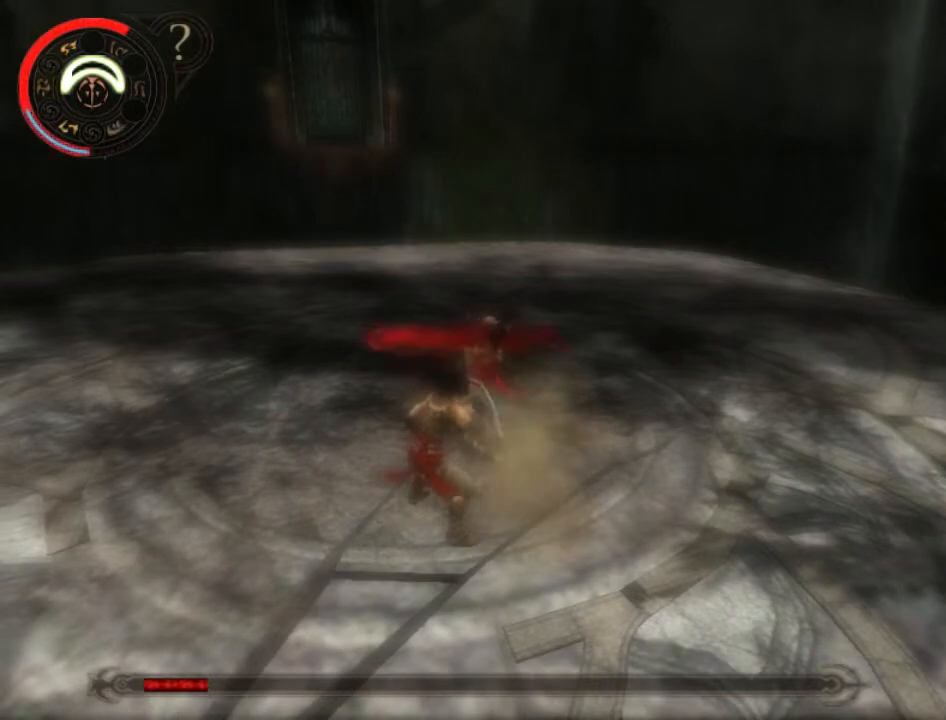
{"buttons": [], "left_stick": "center", "right_stick": "center", "events": []}
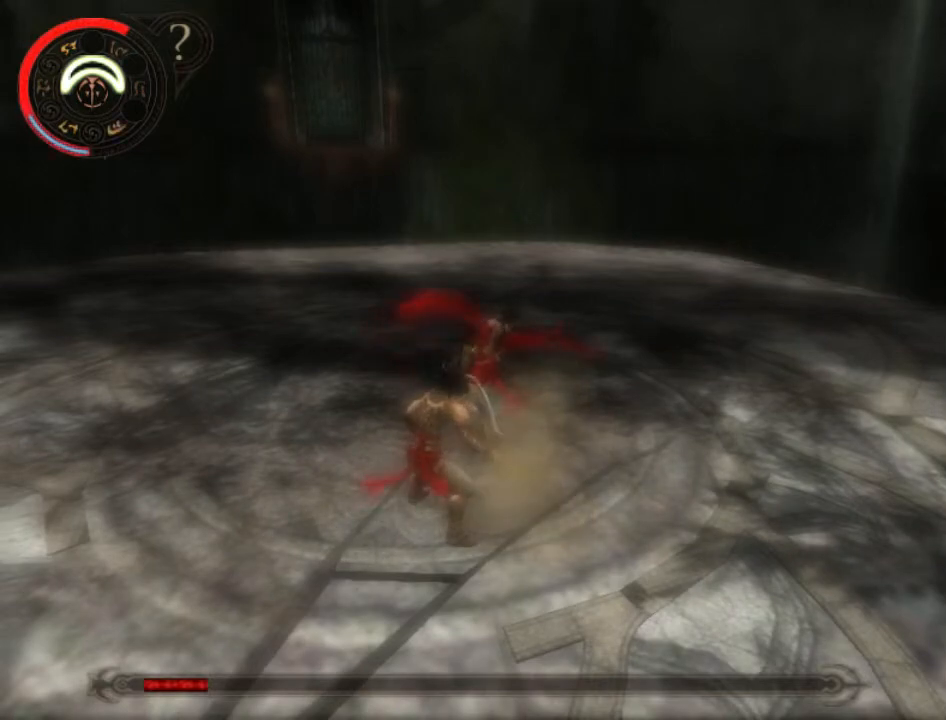
{"buttons": [], "left_stick": "center", "right_stick": "center", "events": []}
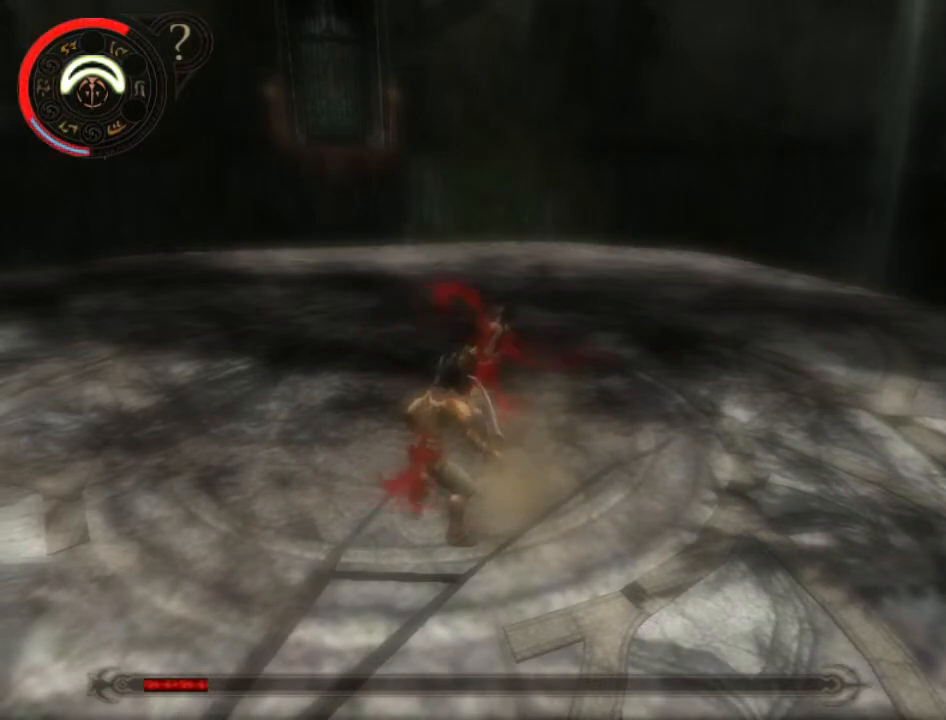
{"buttons": [], "left_stick": "center", "right_stick": "center", "events": []}
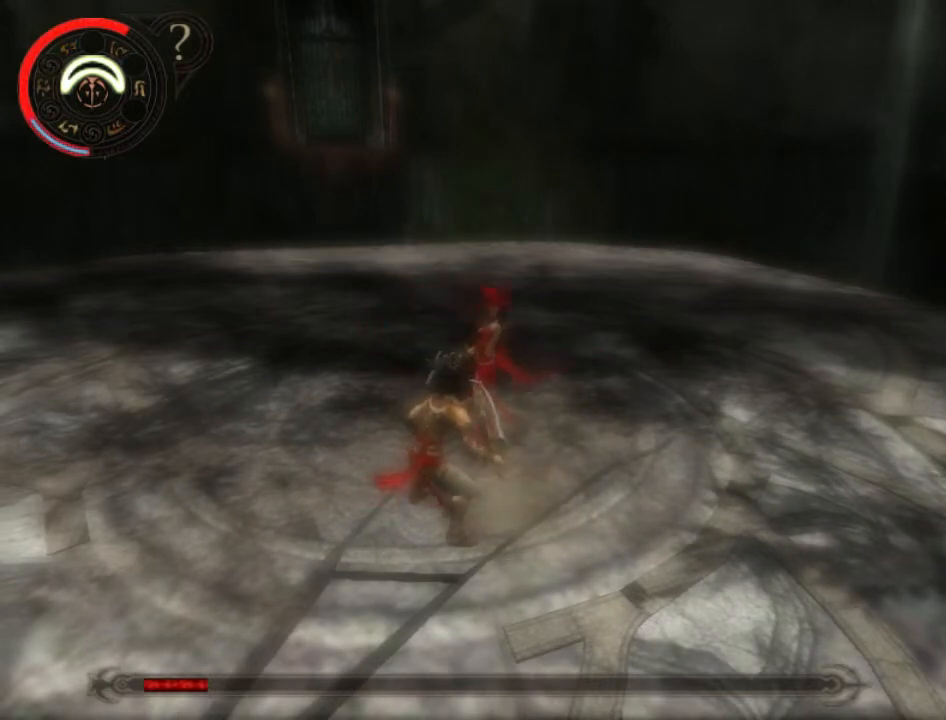
{"buttons": ["A"], "left_stick": "up", "right_stick": "center", "events": [[367, "left_stick", "up"], [400, "A", "down"], [433, "A", "up"], [500, "A", "down"]]}
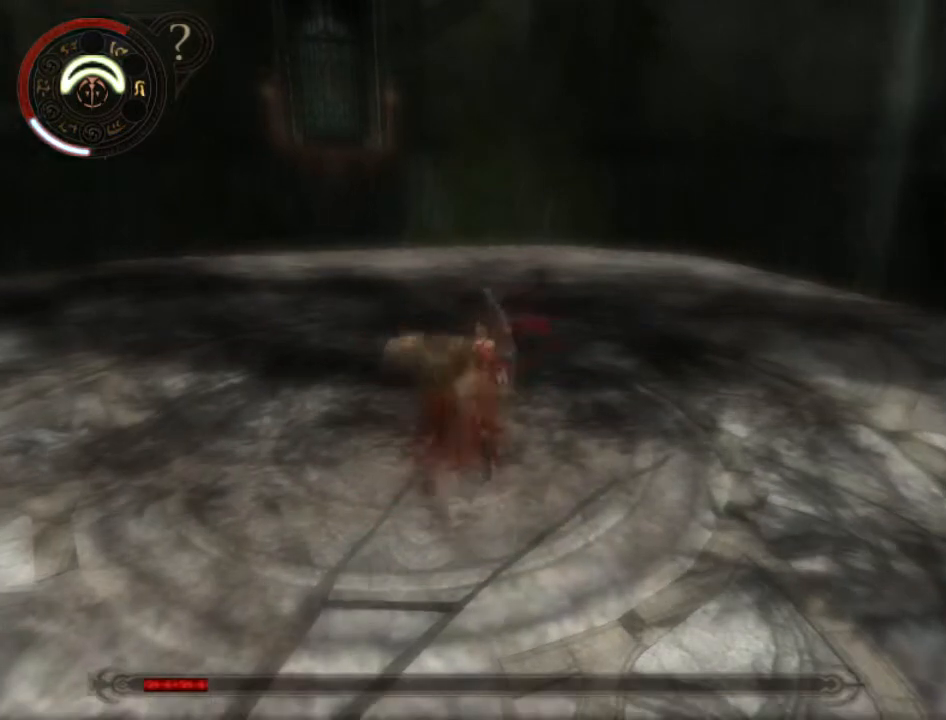
{"buttons": [], "left_stick": "up", "right_stick": "center", "events": [[67, "A", "up"], [167, "A", "down"], [233, "A", "up"], [300, "A", "down"], [333, "A", "up"], [433, "A", "down"], [467, "A", "up"]]}
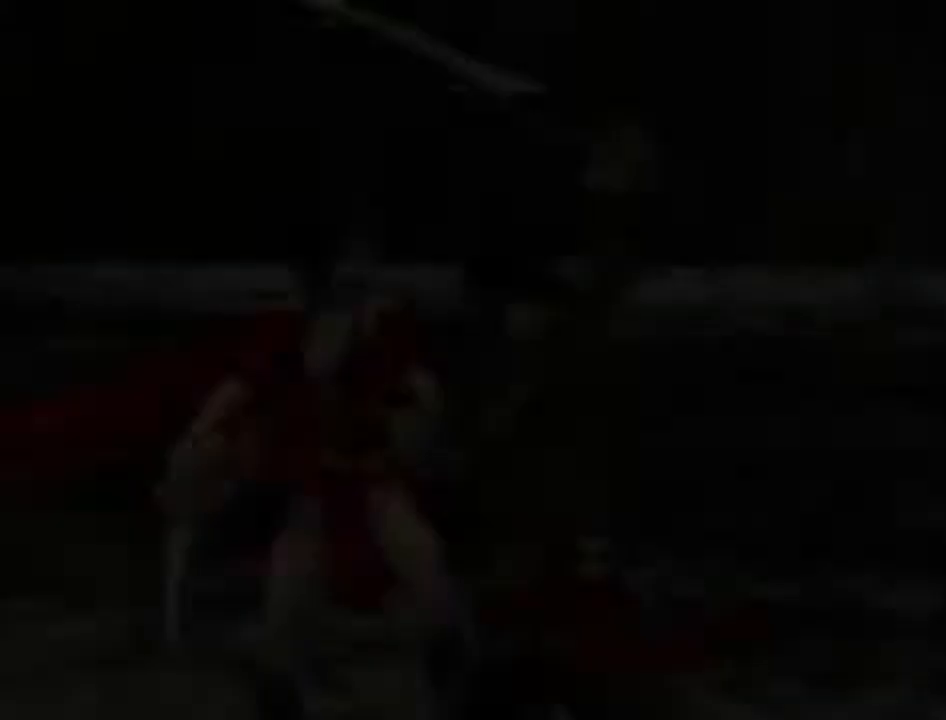
{"buttons": [], "left_stick": "center", "right_stick": "center", "events": [[33, "left_stick", "center"]]}
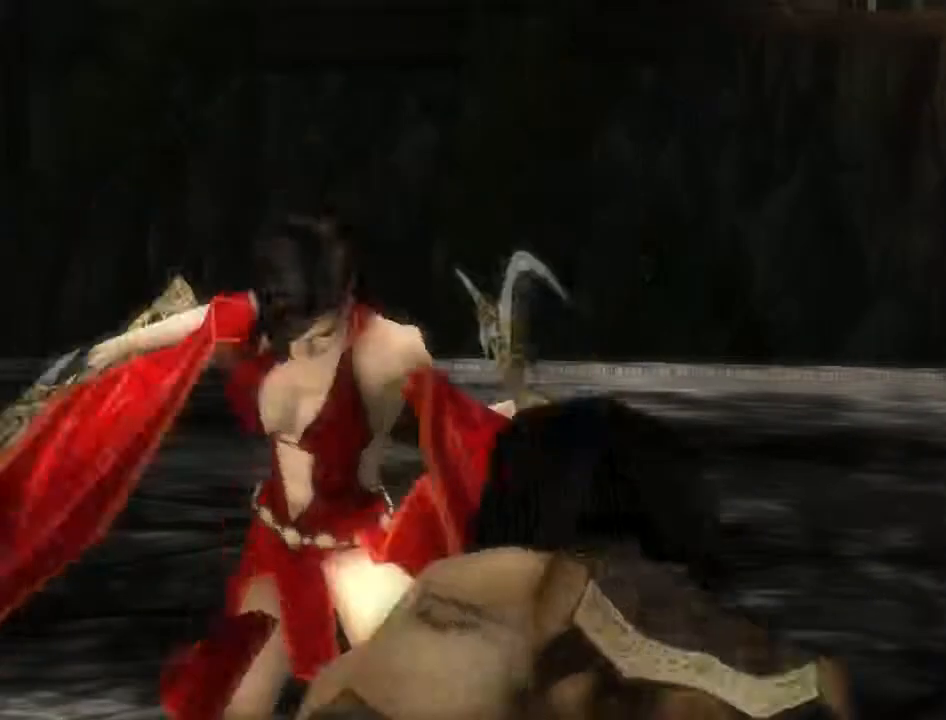
{"buttons": [], "left_stick": "center", "right_stick": "center", "events": []}
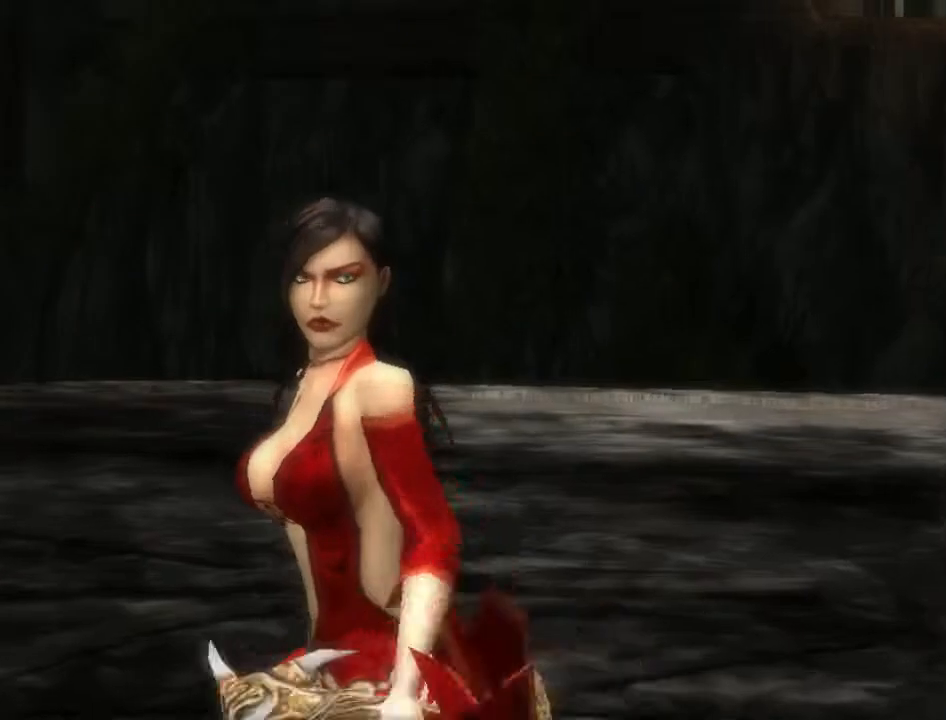
{"buttons": [], "left_stick": "center", "right_stick": "center", "events": []}
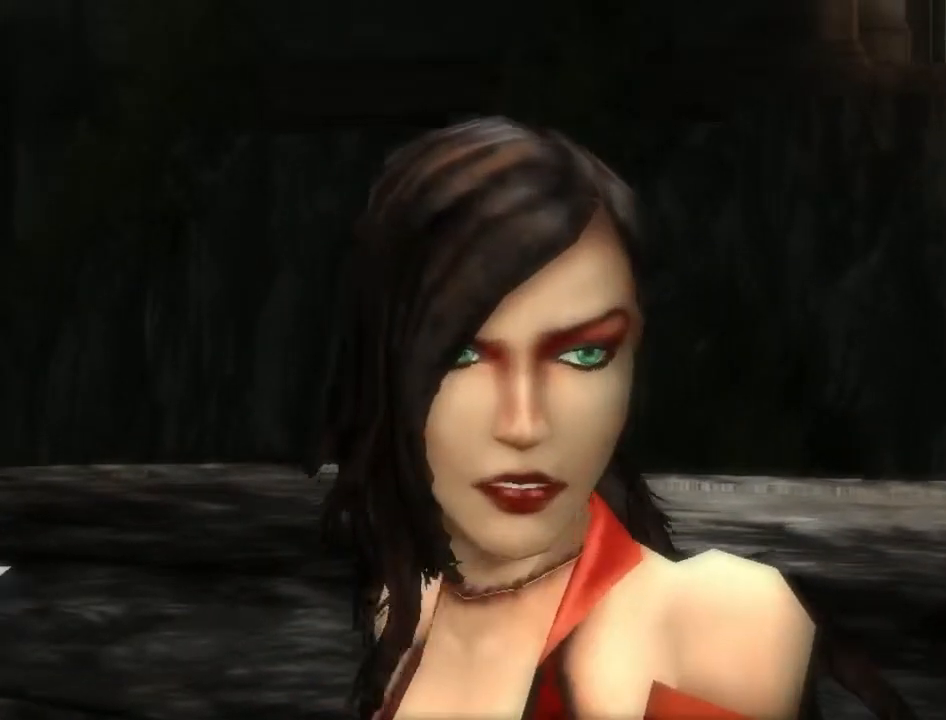
{"buttons": [], "left_stick": "center", "right_stick": "center", "events": []}
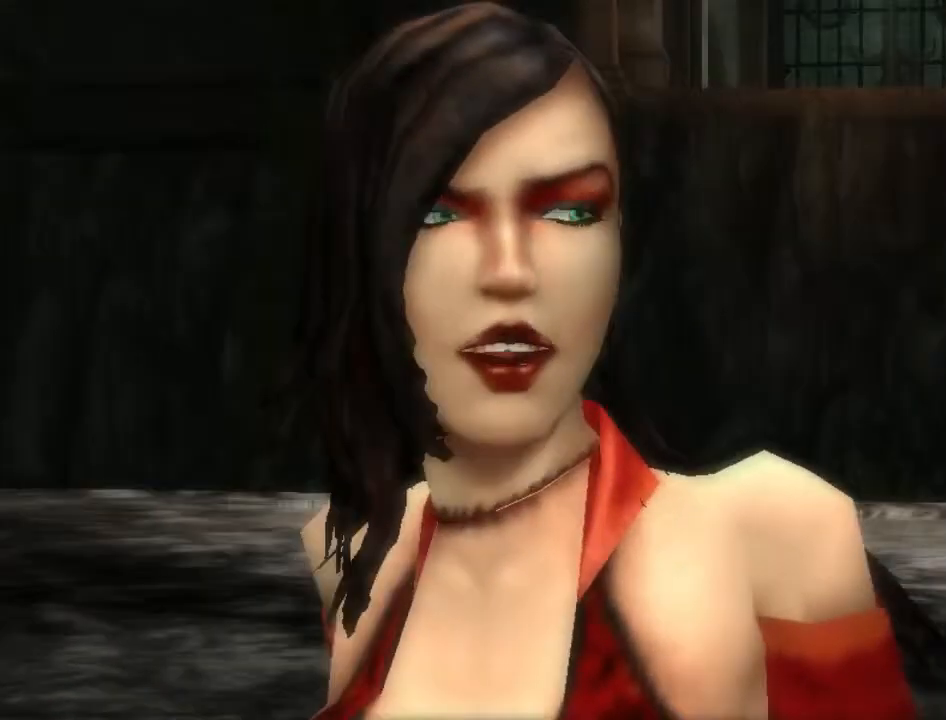
{"buttons": [], "left_stick": "center", "right_stick": "center", "events": []}